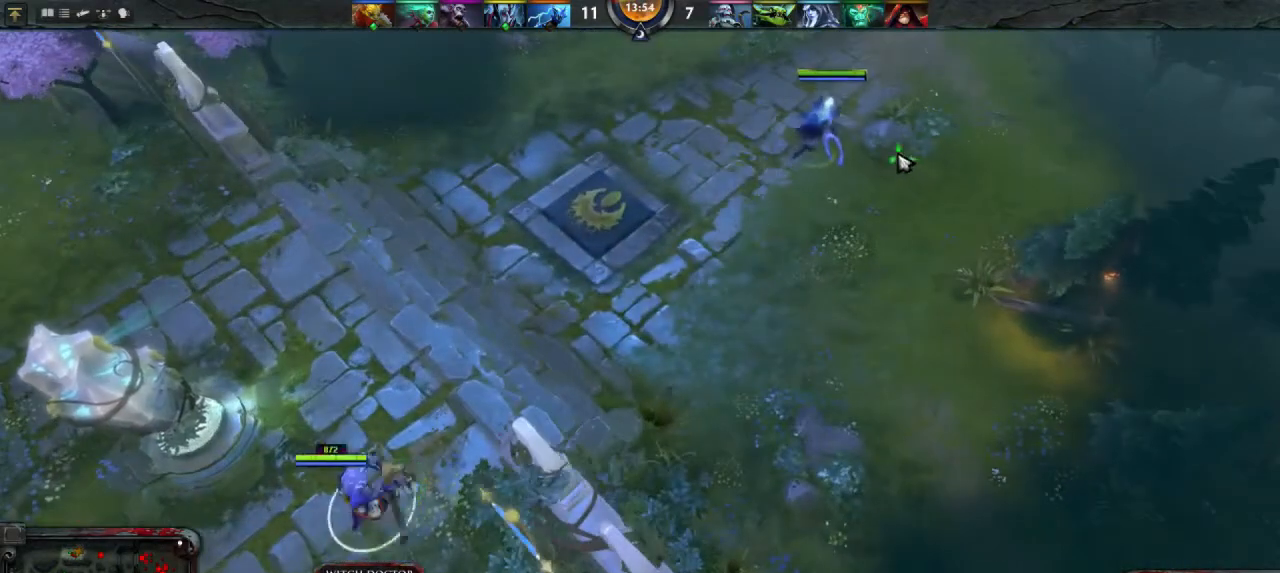
Gameplay with keyboard and mouse; each line is a JSON object with the keys and mouse buttons held at the frame after it. "events" lists presses ("down") and releases ("up") of "1", "2", "3", "4", "a", "alt", "c", "d", "e", "q", "r", "s", "space", "w", "x", "z", "mouse_left" and "mouse_right" between this image and that frame as [ms after this image, input, new state], when the widget could be followed in between. "mouse_left", "mouse_right" = the "left", "right" buttons of the "mouse" list. No other keys are recorded. Mouse movement is not recorded.
{"keys": [], "mouse": [], "events": [[267, "mouse_right", "down"], [333, "mouse_right", "up"]]}
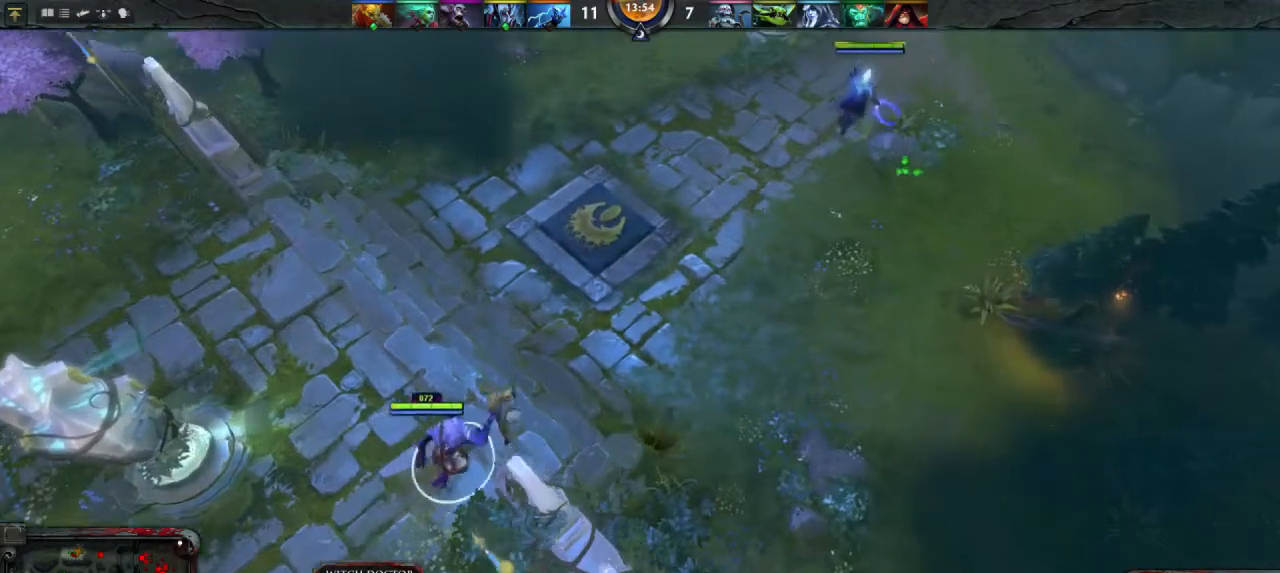
{"keys": [], "mouse": [], "events": []}
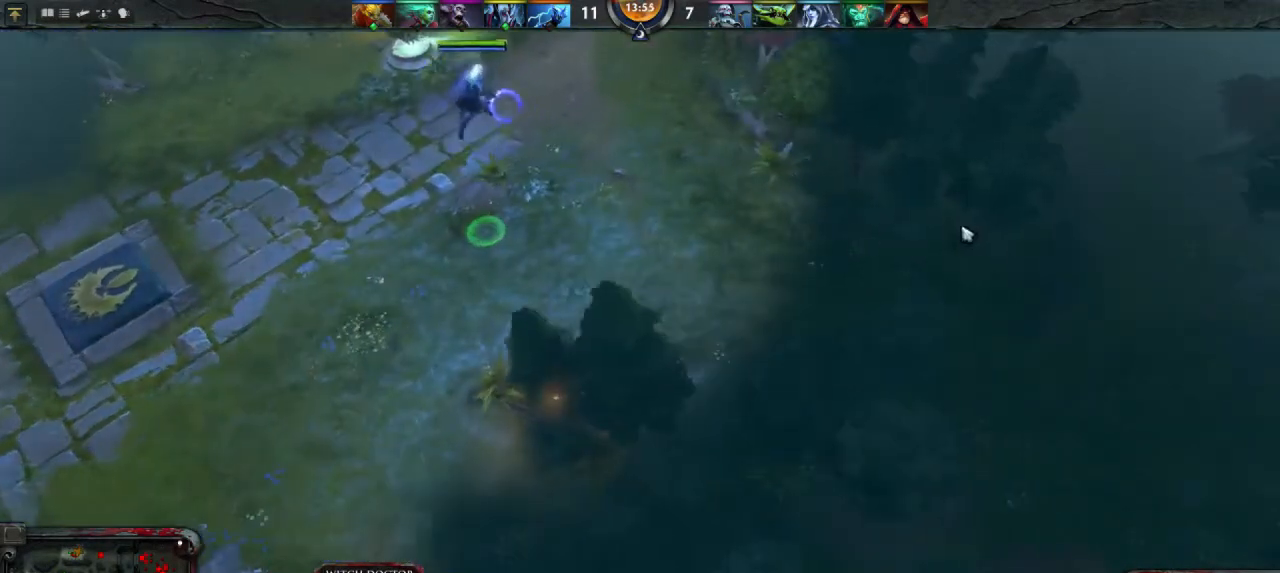
{"keys": [], "mouse": [], "events": [[333, "mouse_right", "down"], [367, "mouse_right", "up"]]}
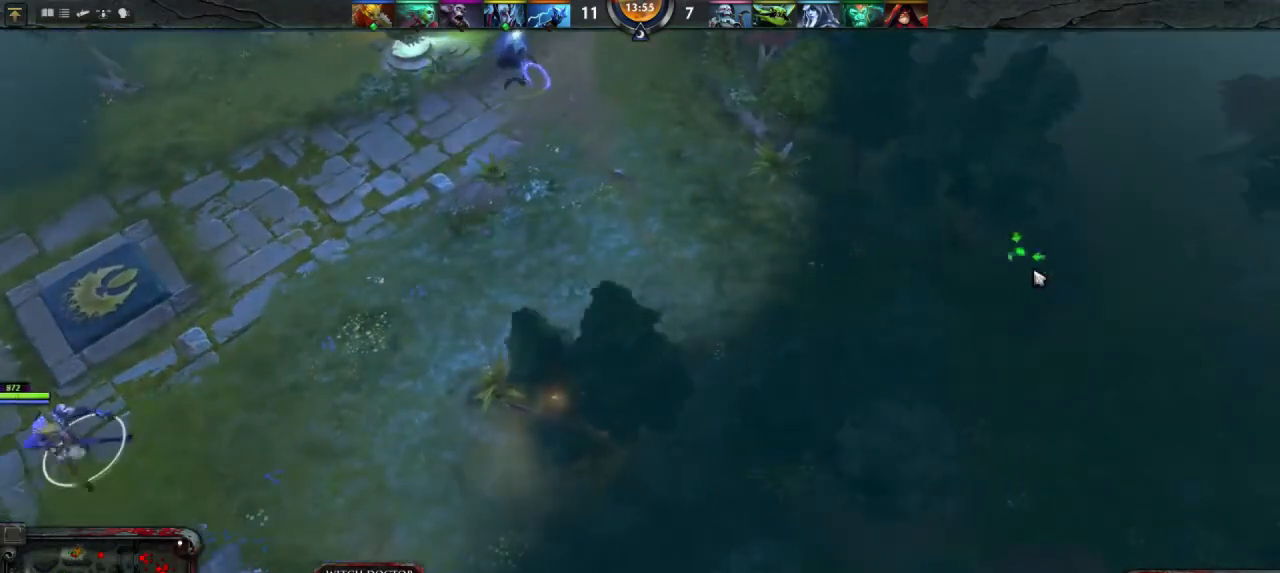
{"keys": [], "mouse": [], "events": [[367, "mouse_right", "down"], [467, "mouse_right", "up"]]}
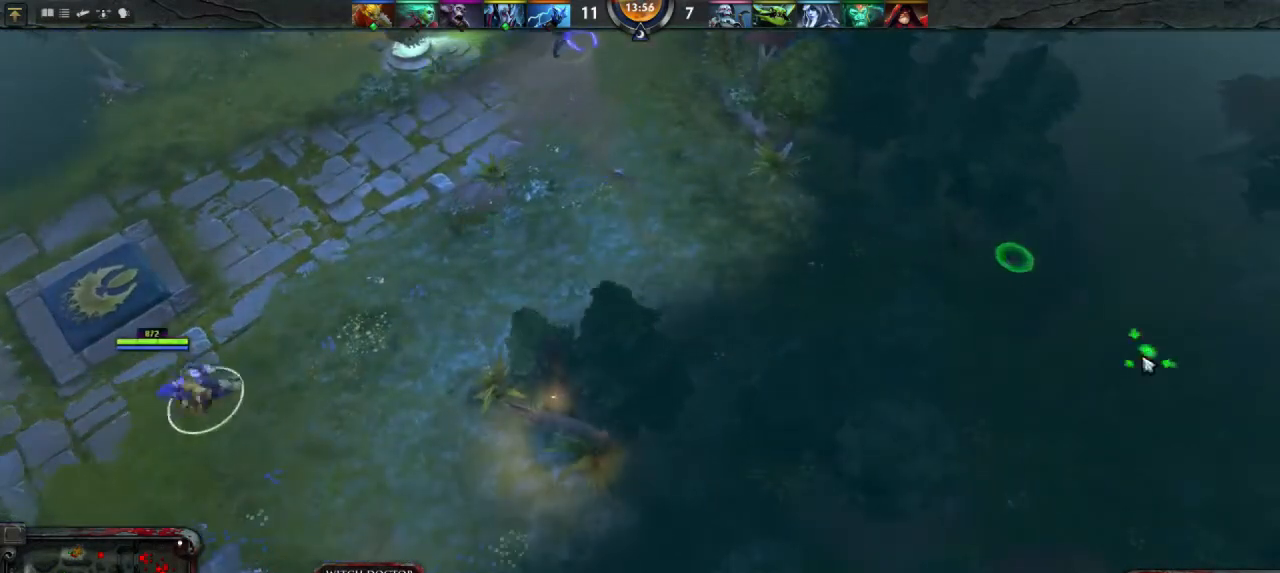
{"keys": [], "mouse": ["right"], "events": [[500, "mouse_right", "down"]]}
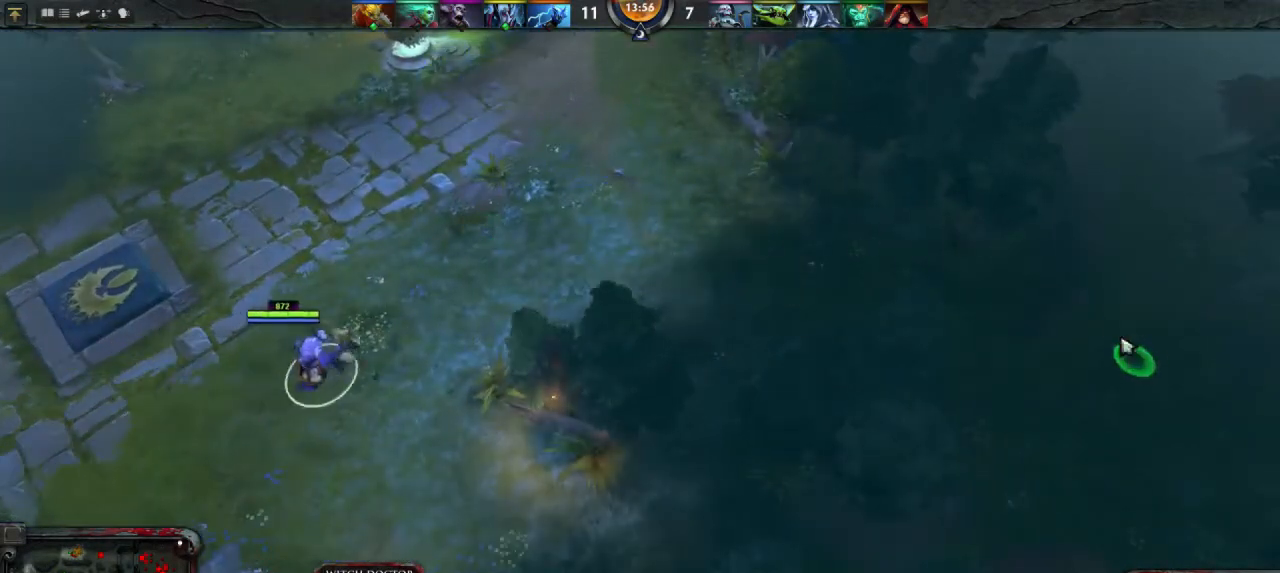
{"keys": [], "mouse": [], "events": [[67, "mouse_right", "up"]]}
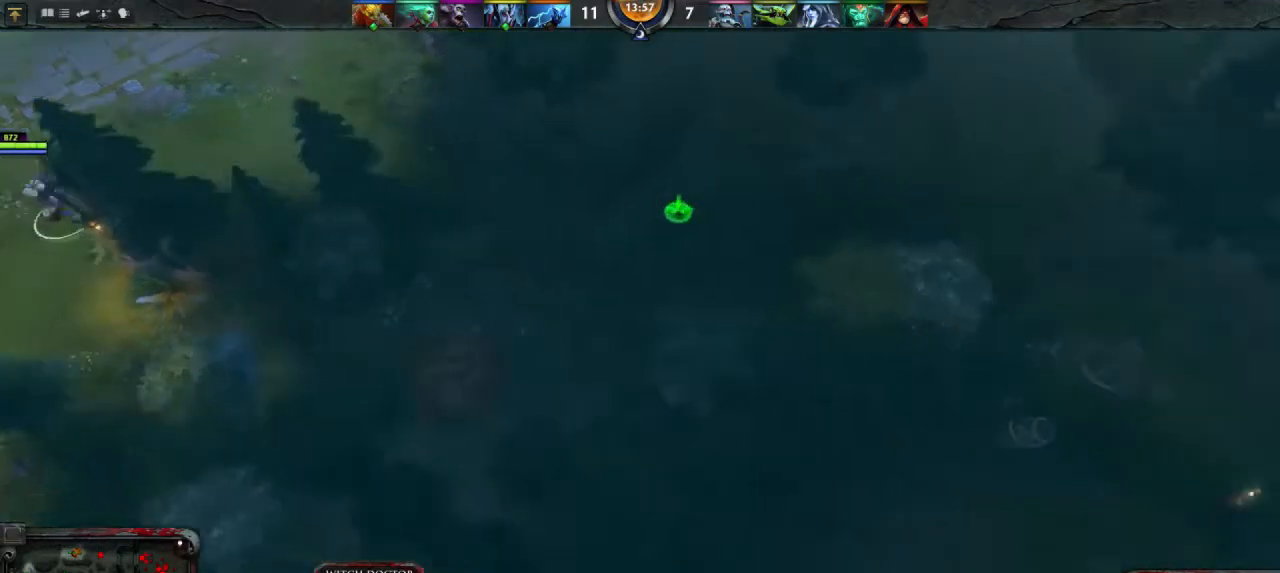
{"keys": [], "mouse": [], "events": []}
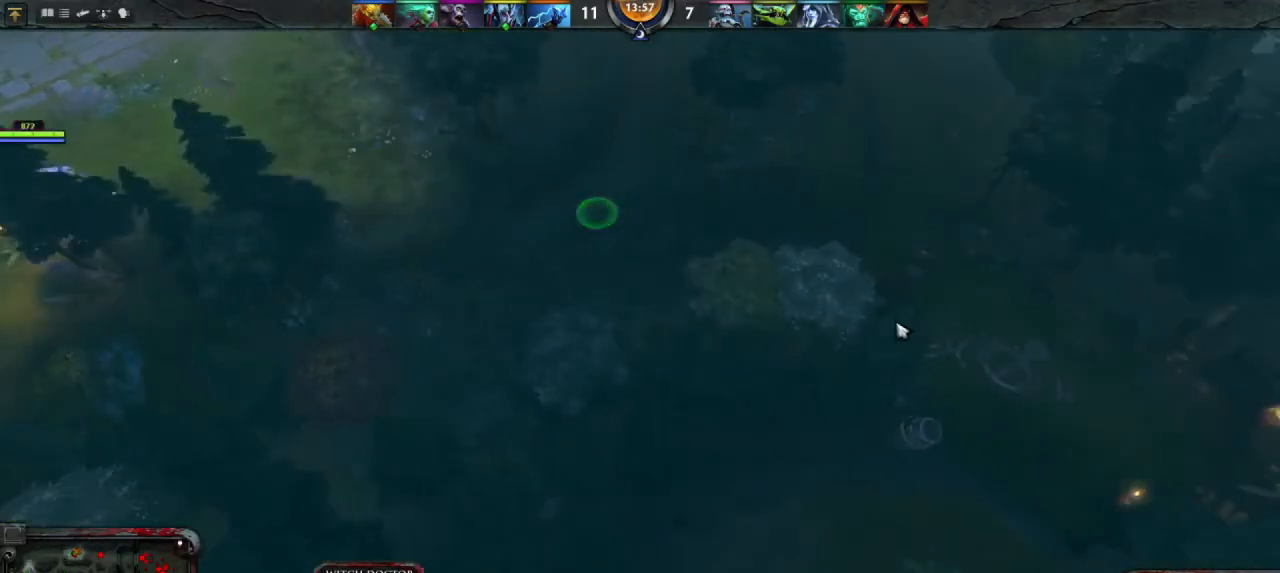
{"keys": [], "mouse": [], "events": [[100, "mouse_right", "down"], [200, "mouse_right", "up"]]}
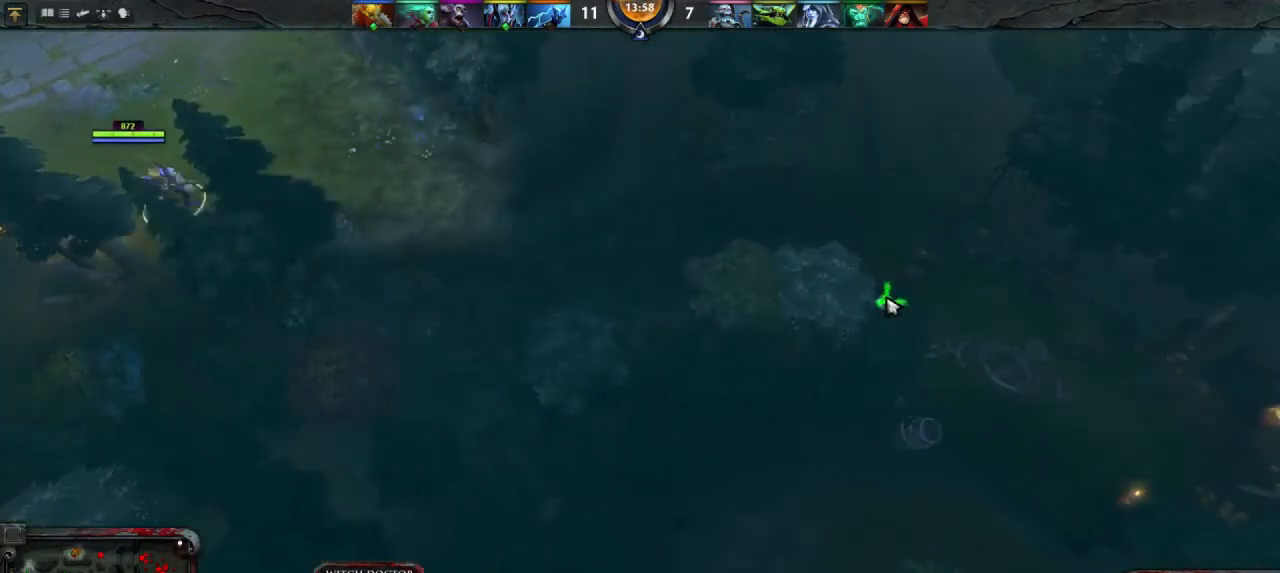
{"keys": [], "mouse": [], "events": [[133, "mouse_right", "down"], [200, "mouse_right", "up"]]}
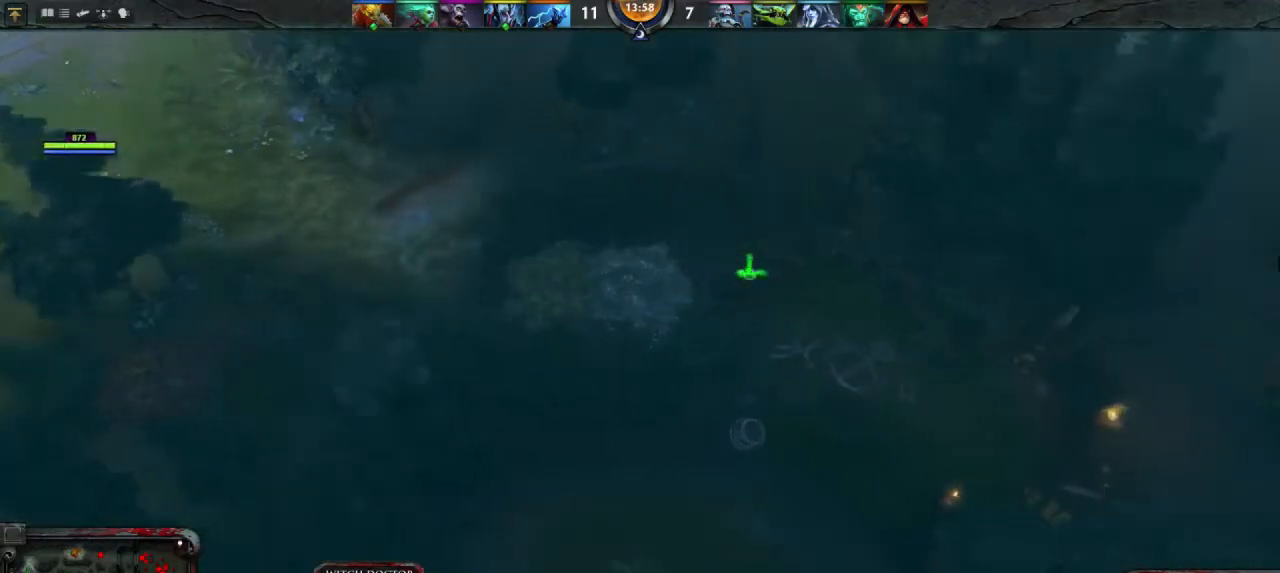
{"keys": [], "mouse": [], "events": []}
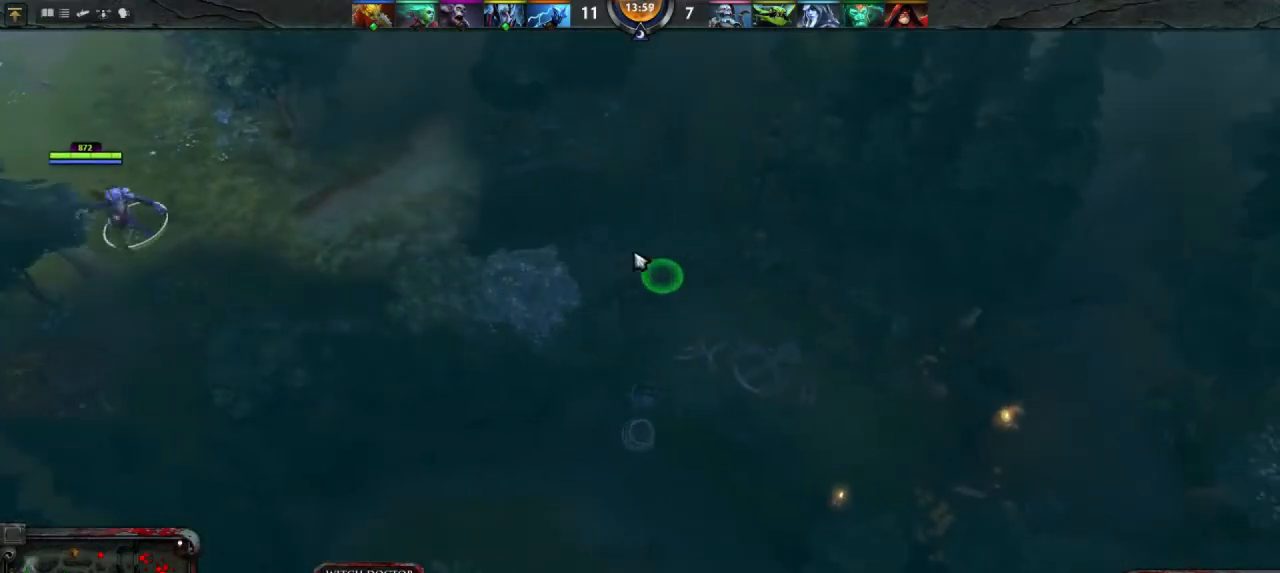
{"keys": [], "mouse": [], "events": [[267, "mouse_right", "down"], [333, "mouse_right", "up"]]}
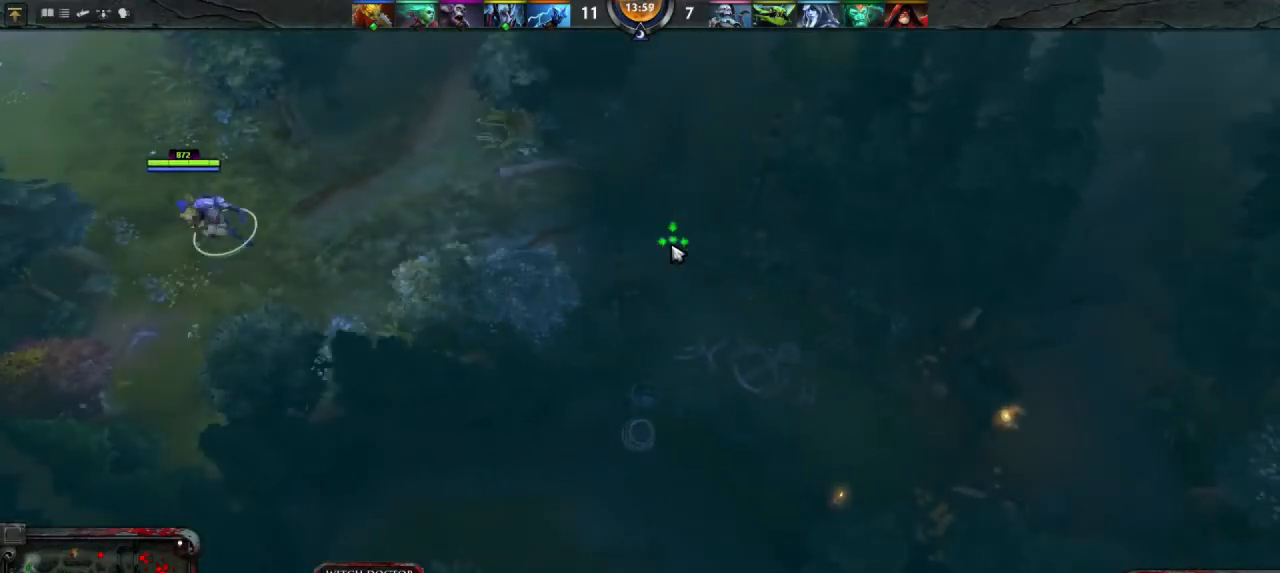
{"keys": [], "mouse": [], "events": [[300, "mouse_right", "down"], [367, "mouse_right", "up"]]}
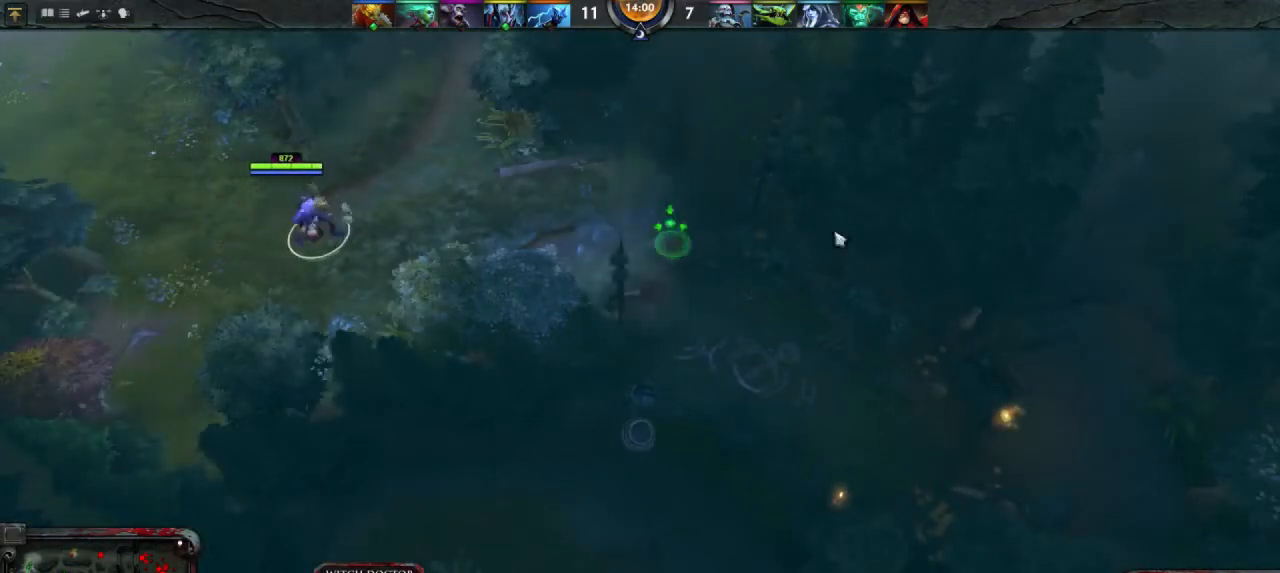
{"keys": [], "mouse": [], "events": []}
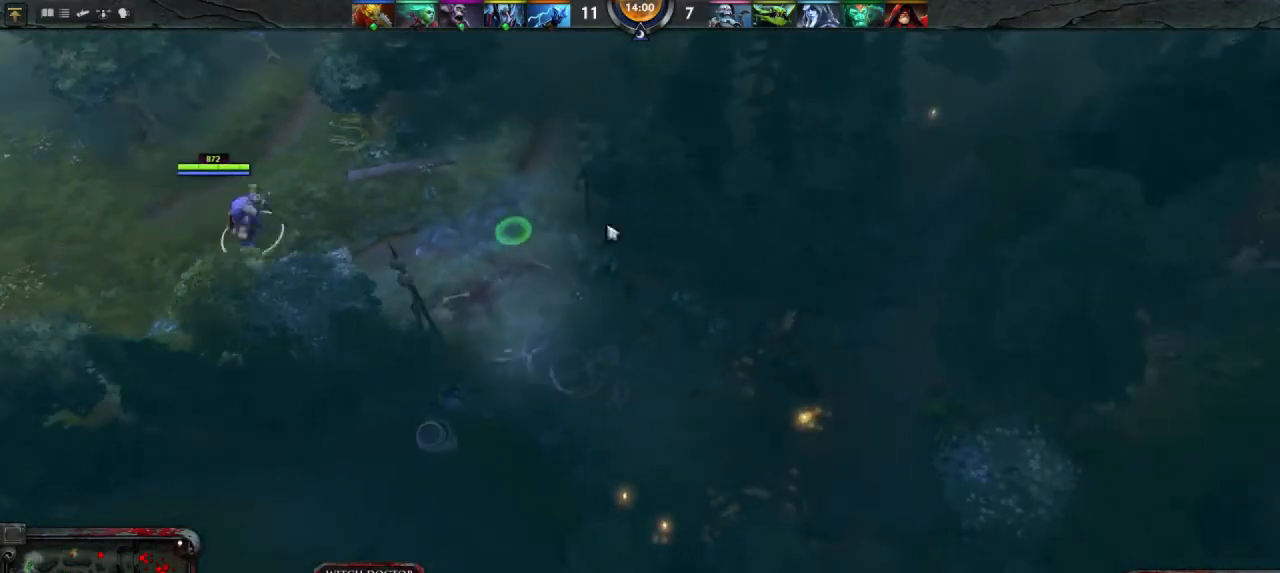
{"keys": [], "mouse": [], "events": [[167, "mouse_right", "down"], [267, "mouse_right", "up"]]}
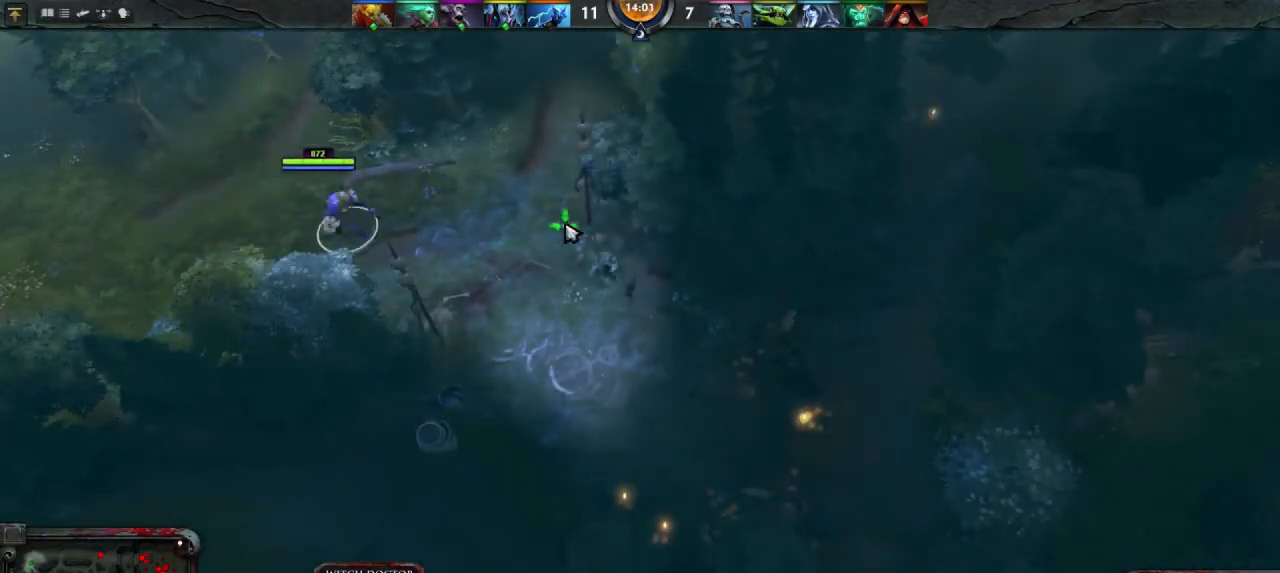
{"keys": [], "mouse": [], "events": [[133, "mouse_right", "down"], [200, "mouse_right", "up"]]}
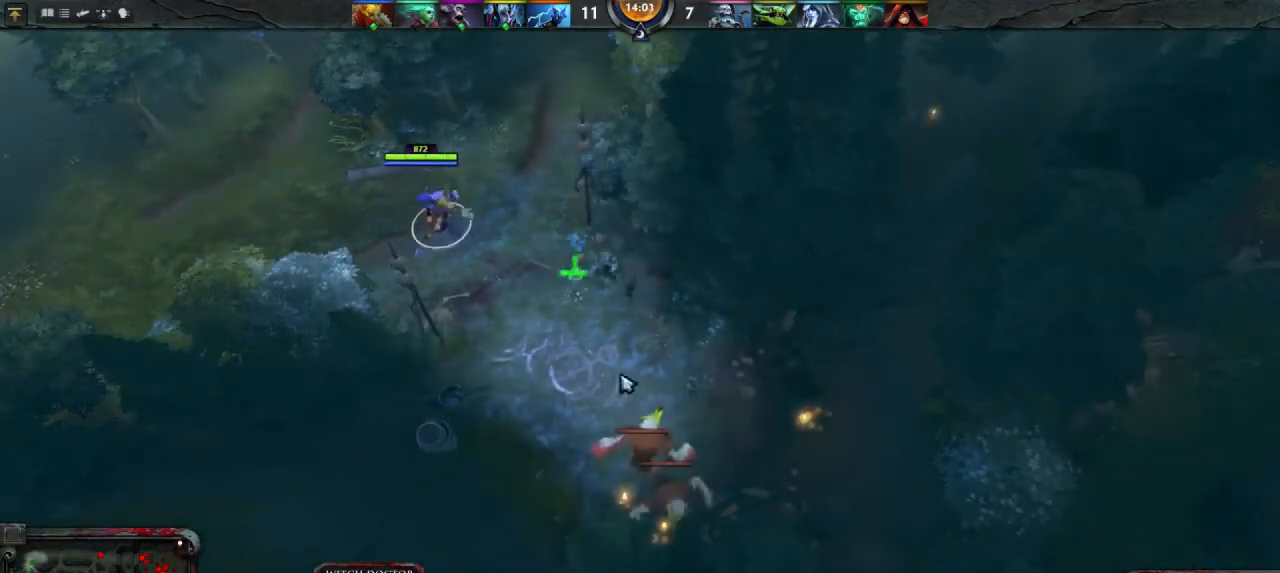
{"keys": [], "mouse": [], "events": [[300, "q", "down"], [433, "q", "up"]]}
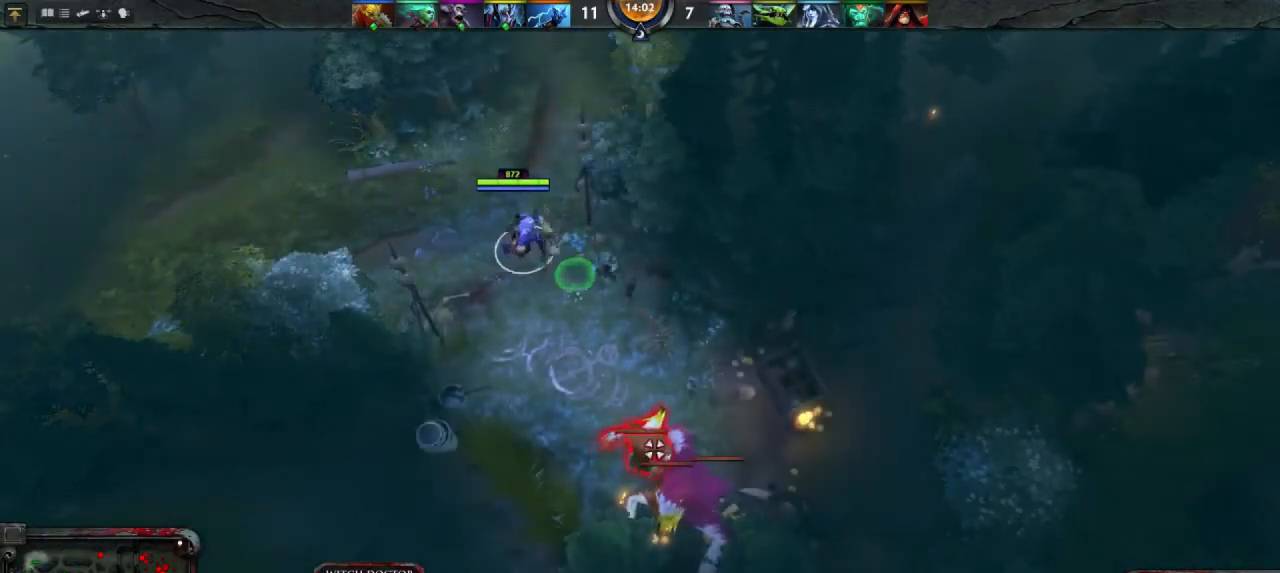
{"keys": [], "mouse": [], "events": [[33, "mouse_left", "down"], [100, "mouse_left", "up"]]}
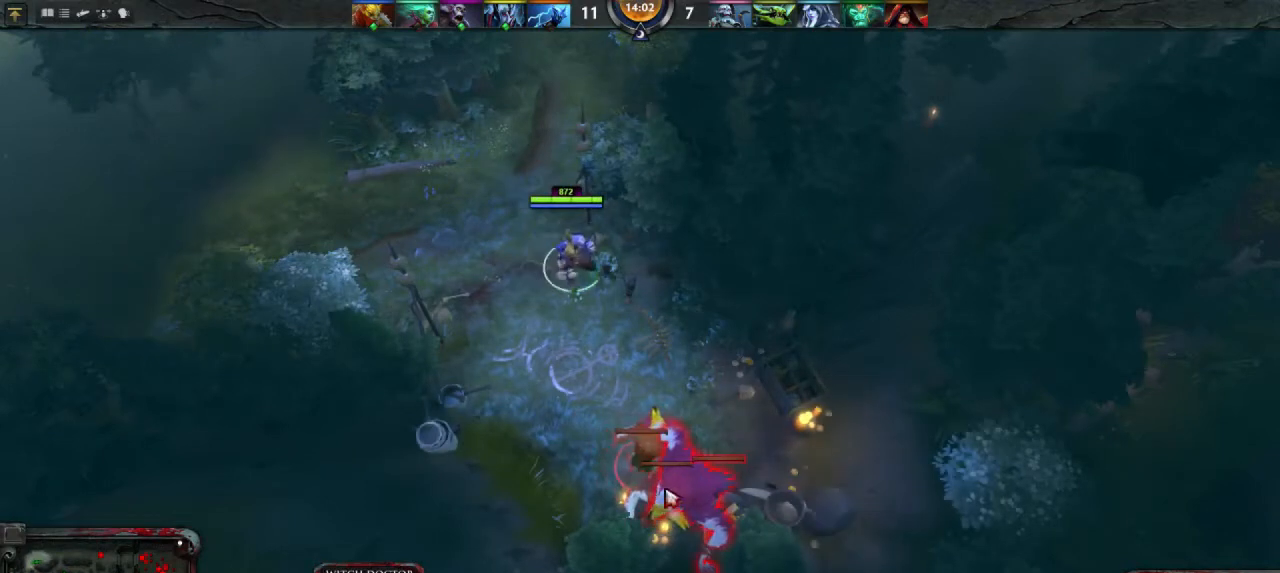
{"keys": [], "mouse": ["right"], "events": [[100, "mouse_right", "down"], [167, "mouse_right", "up"], [433, "mouse_right", "down"]]}
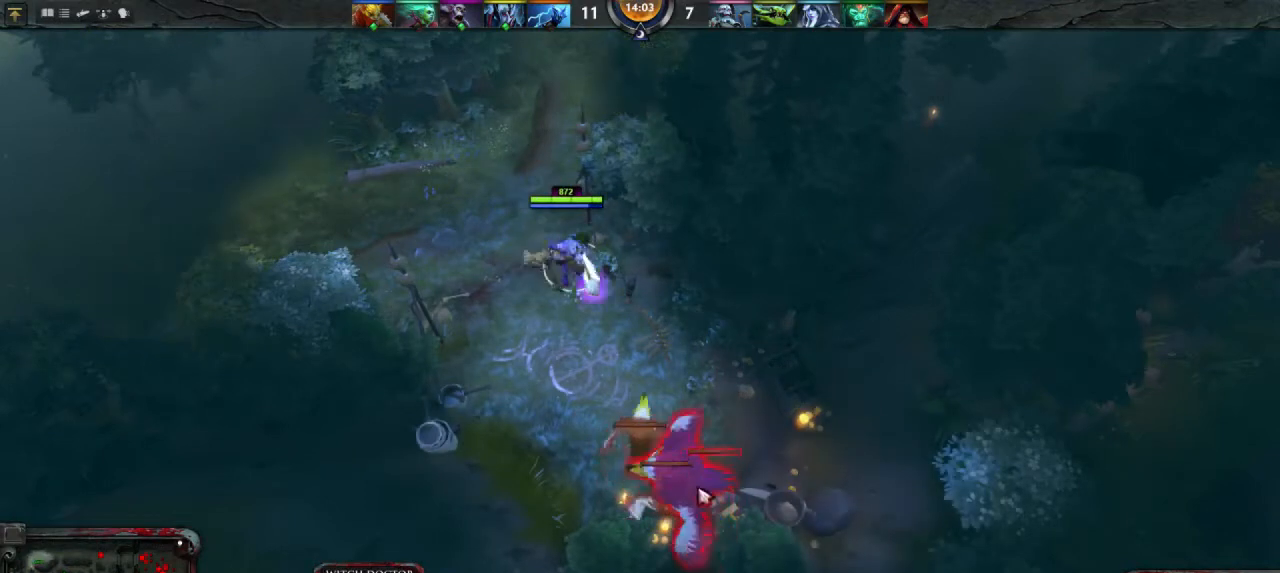
{"keys": [], "mouse": [], "events": [[67, "mouse_right", "up"], [200, "mouse_right", "down"], [267, "mouse_right", "up"]]}
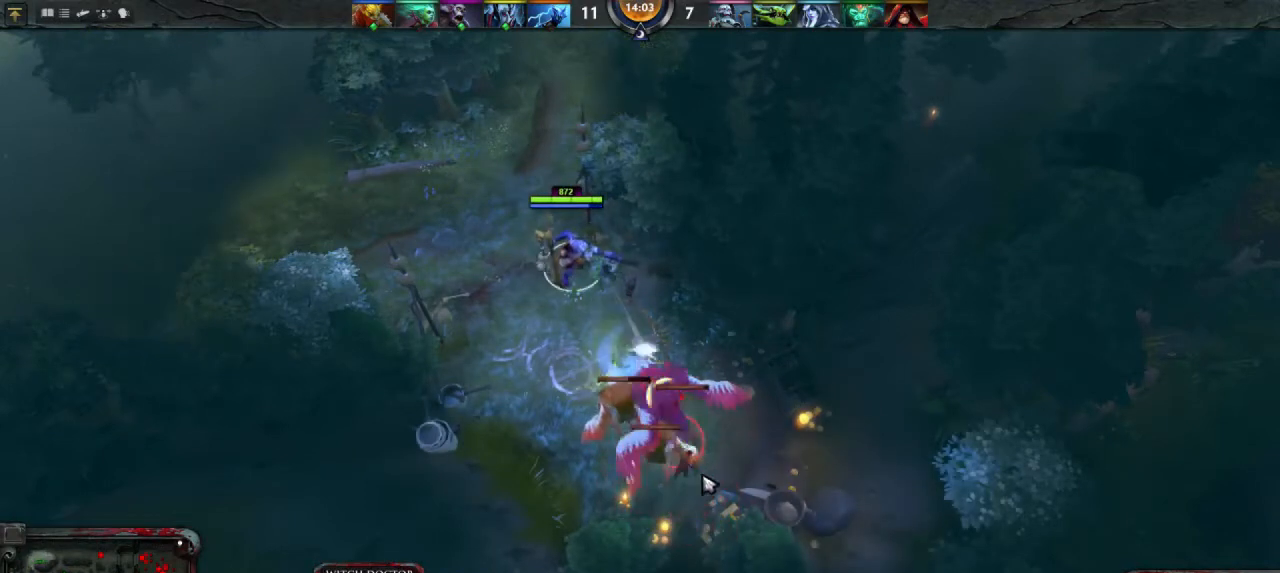
{"keys": [], "mouse": [], "events": []}
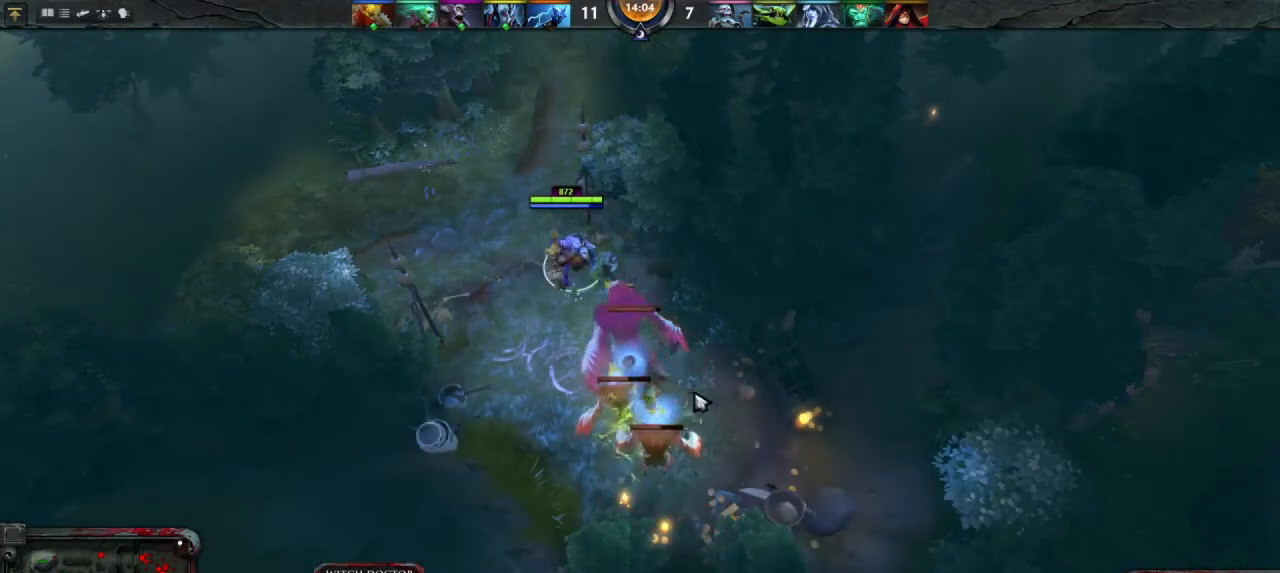
{"keys": [], "mouse": [], "events": []}
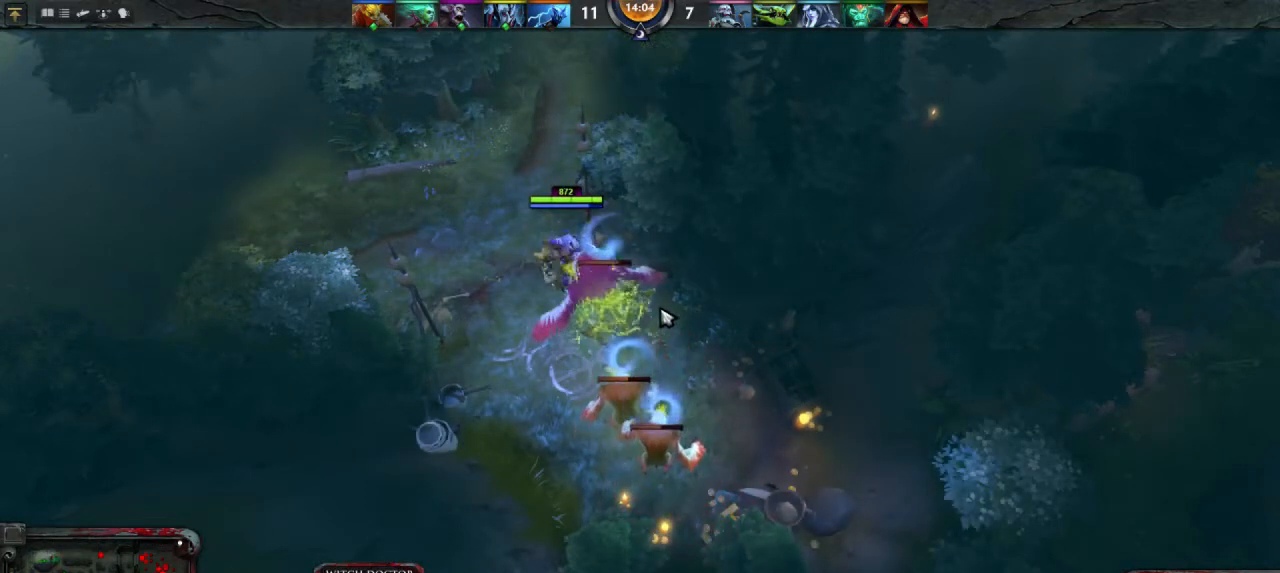
{"keys": [], "mouse": [], "events": []}
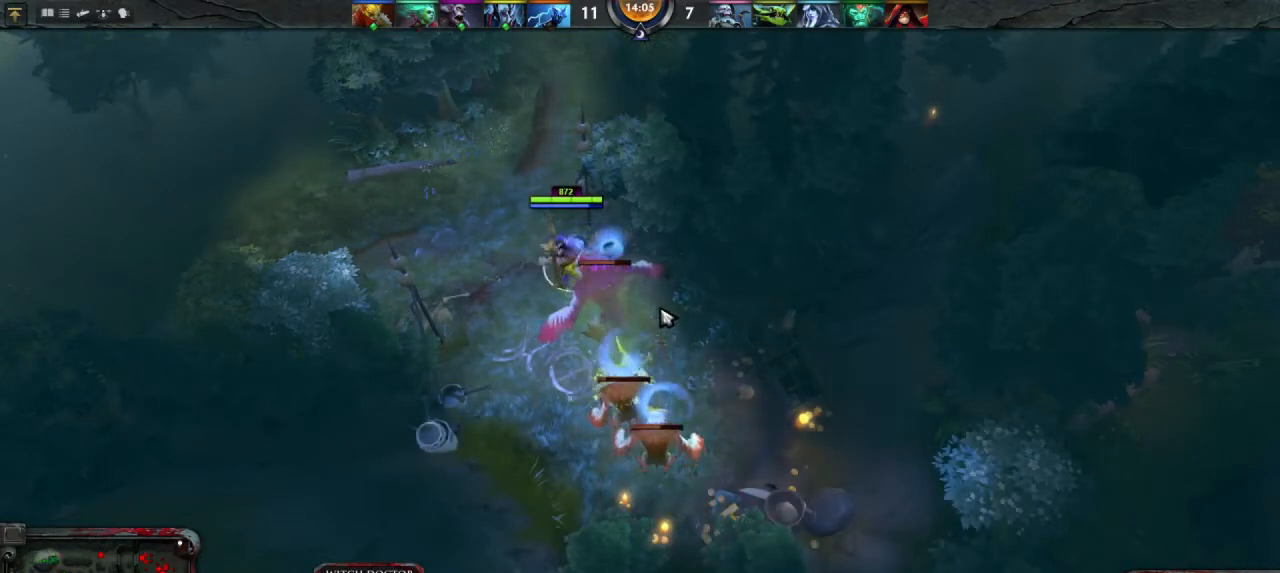
{"keys": [], "mouse": [], "events": [[233, "mouse_right", "down"], [300, "mouse_right", "up"]]}
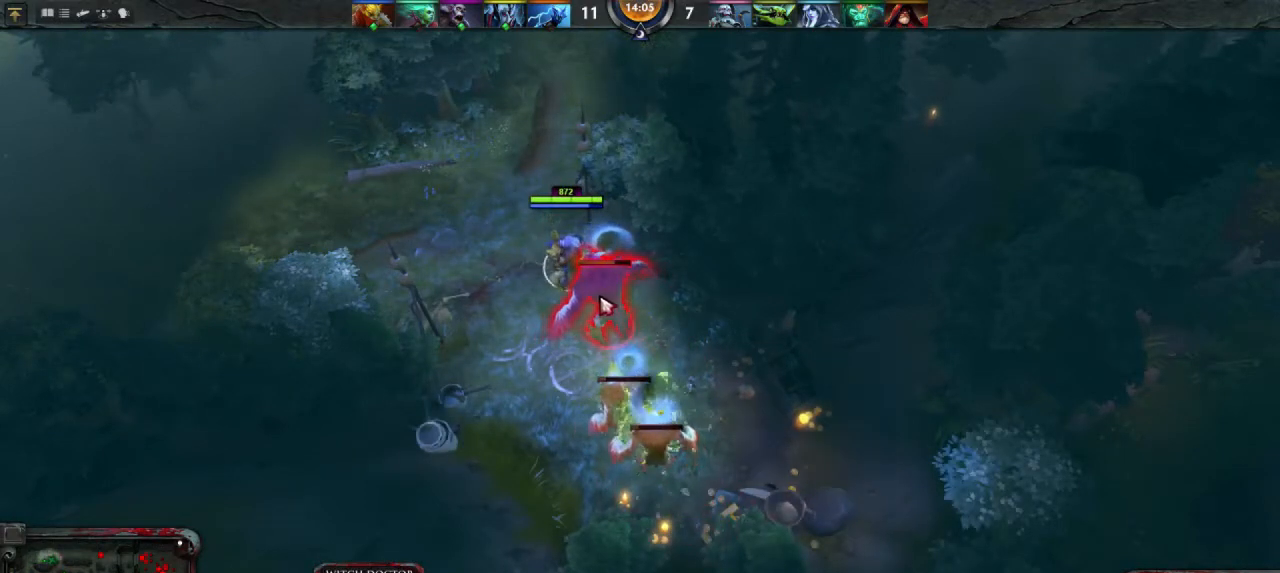
{"keys": [], "mouse": [], "events": [[33, "mouse_right", "down"], [167, "mouse_right", "up"], [400, "mouse_right", "down"], [500, "mouse_right", "up"]]}
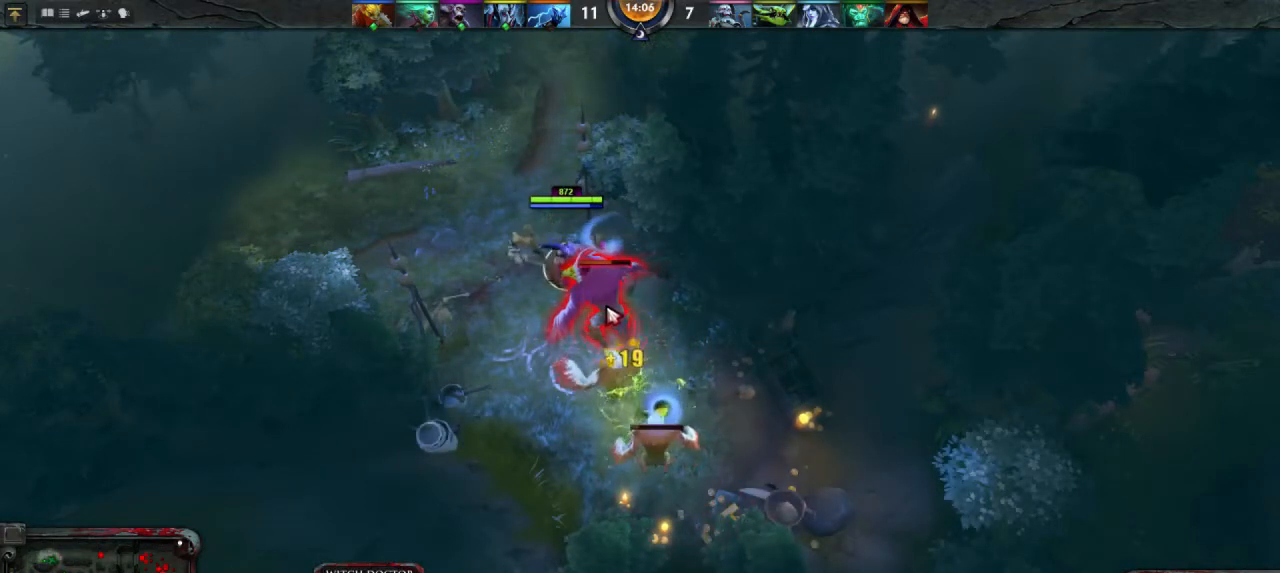
{"keys": [], "mouse": [], "events": [[267, "mouse_right", "down"], [367, "mouse_right", "up"]]}
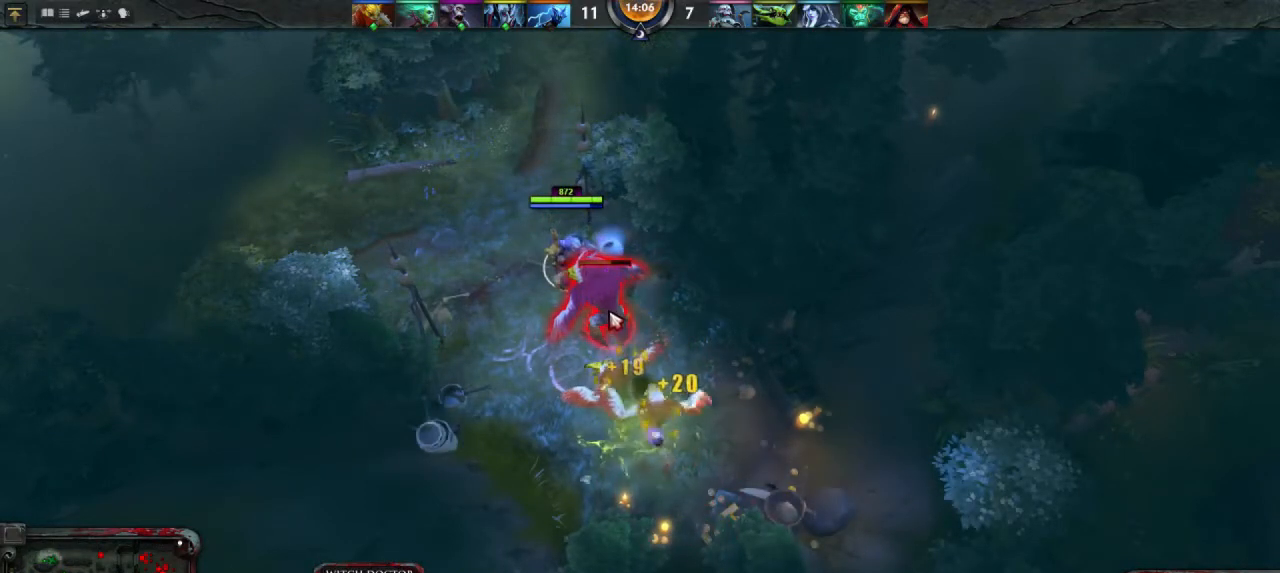
{"keys": [], "mouse": [], "events": [[367, "mouse_right", "down"], [467, "mouse_right", "up"]]}
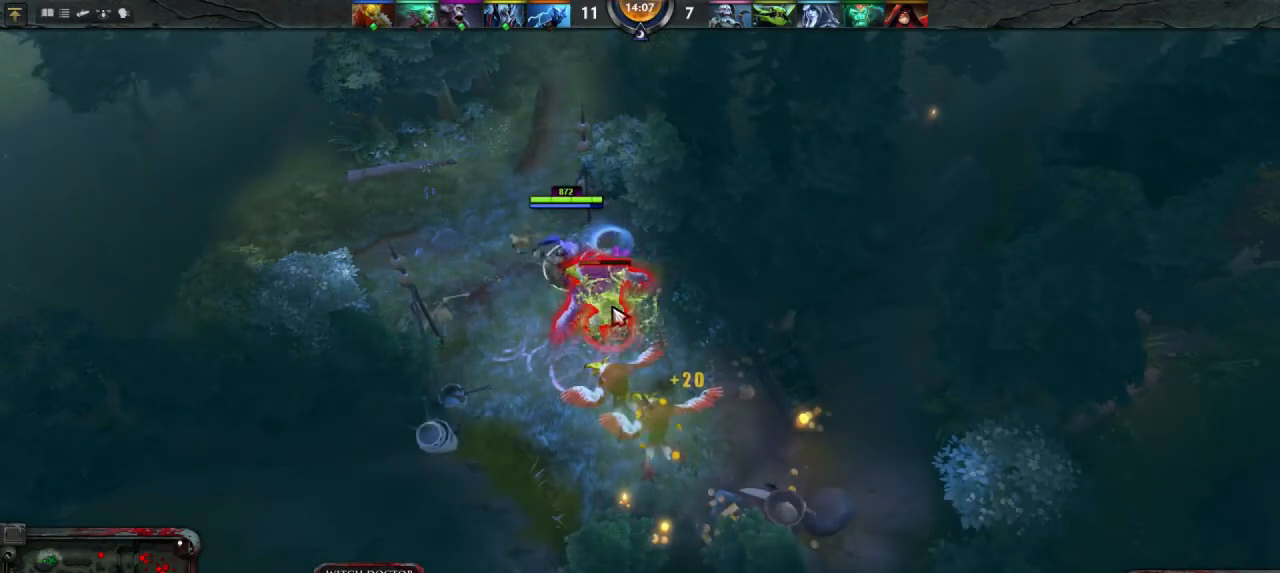
{"keys": [], "mouse": [], "events": [[400, "mouse_right", "down"], [500, "mouse_right", "up"]]}